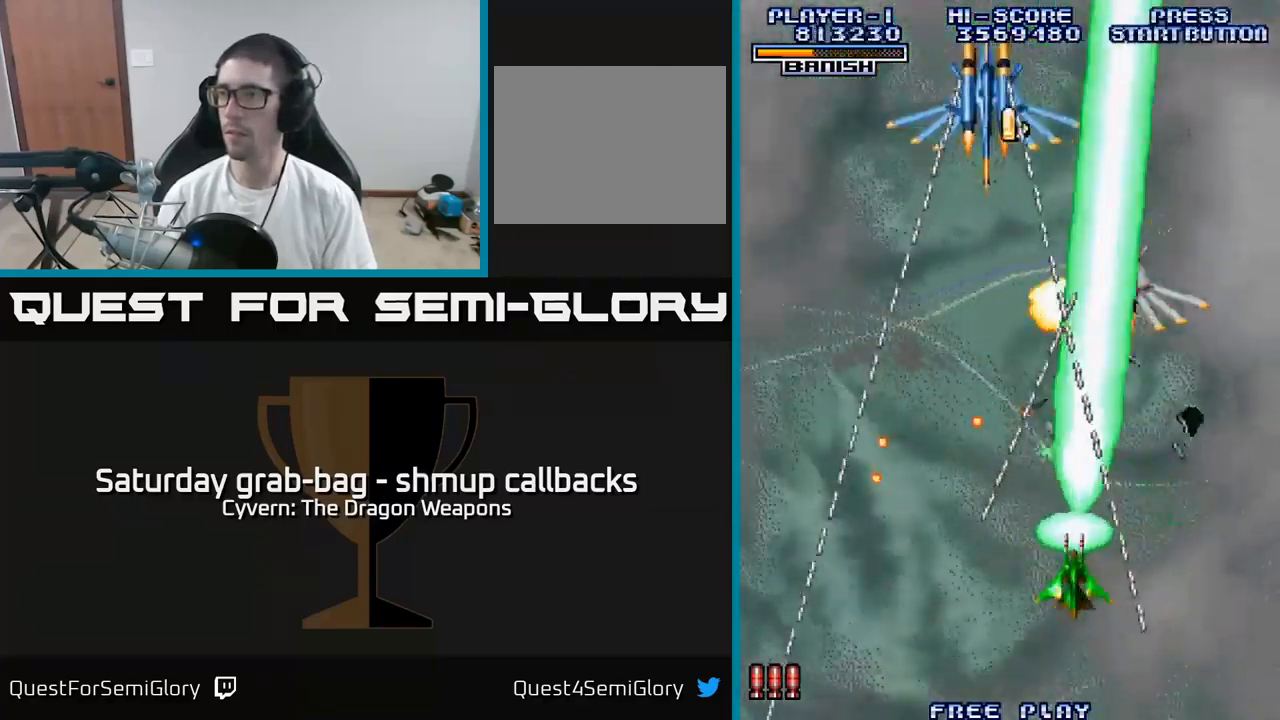
Gameplay with a controller (Xbox layout); each line is a JSON object with the inputs held at the frame after it. "events" lists button and stick changes between this image and that frame as [ms after this image, input, new state], when the widget could be followed in between.
{"buttons": ["A", "DPAD_LEFT"], "left_stick": "center", "right_stick": "center", "events": [[151, "DPAD_DOWN", "up"], [151, "DPAD_LEFT", "down"], [267, "DPAD_LEFT", "up"], [451, "DPAD_LEFT", "down"]]}
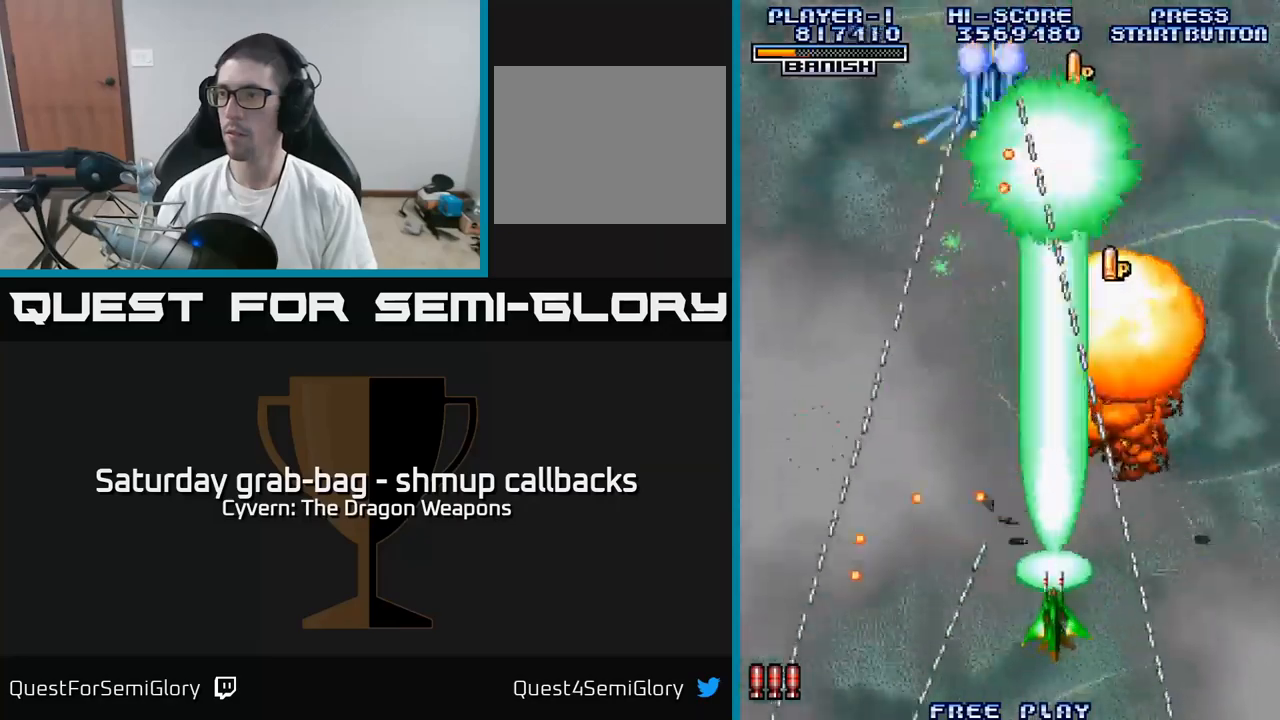
{"buttons": ["A", "DPAD_UP"], "left_stick": "center", "right_stick": "center", "events": [[33, "DPAD_LEFT", "up"], [266, "DPAD_LEFT", "down"], [283, "DPAD_UP", "down"], [333, "DPAD_LEFT", "up"], [416, "DPAD_UP", "up"], [483, "DPAD_UP", "down"]]}
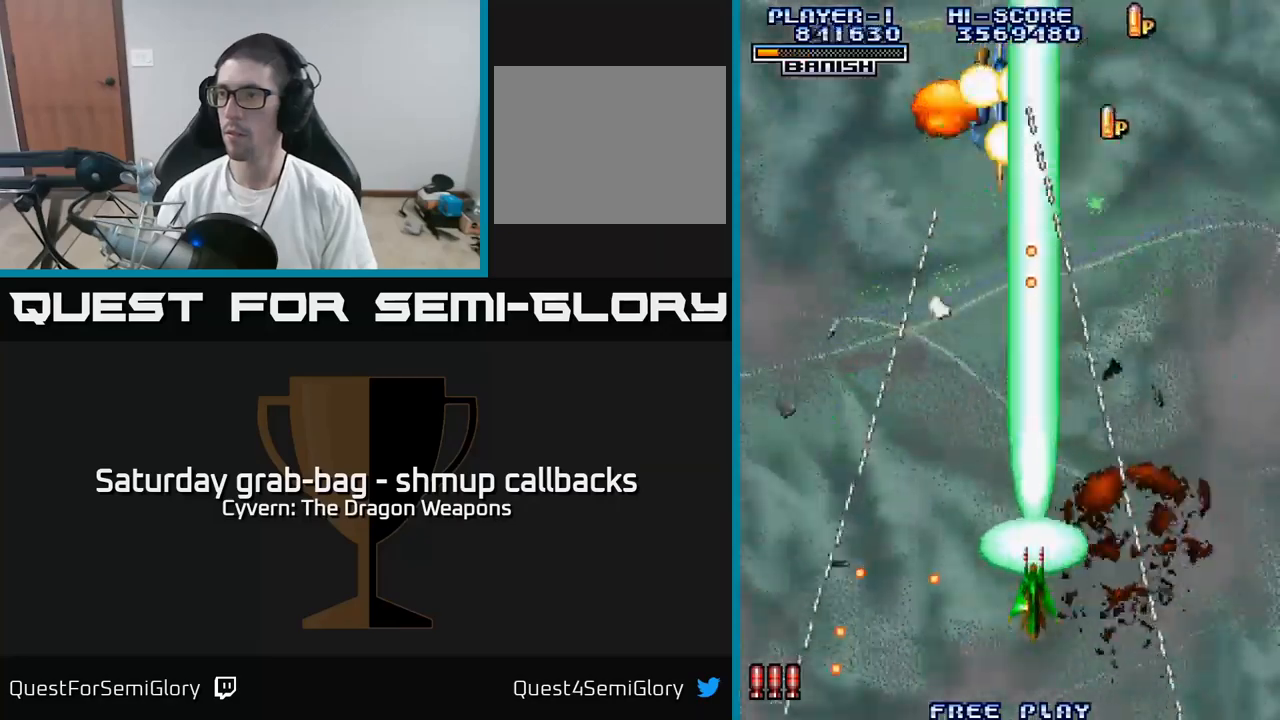
{"buttons": ["DPAD_UP"], "left_stick": "center", "right_stick": "center", "events": [[233, "DPAD_UP", "up"], [300, "A", "up"], [300, "DPAD_LEFT", "down"], [383, "A", "down"], [383, "DPAD_UP", "down"], [416, "DPAD_LEFT", "up"], [450, "A", "up"]]}
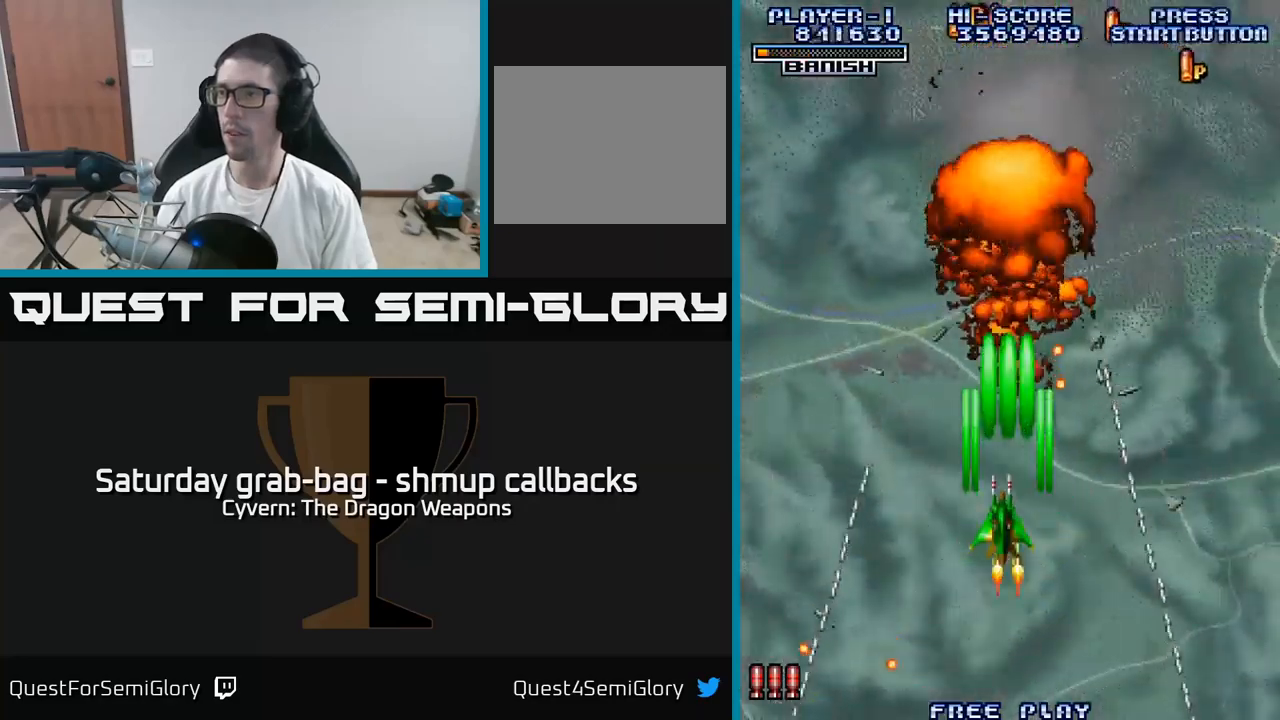
{"buttons": ["A", "DPAD_UP", "DPAD_RIGHT"], "left_stick": "center", "right_stick": "center", "events": [[33, "A", "down"], [100, "A", "up"], [200, "A", "down"], [333, "A", "up"], [416, "A", "down"], [466, "DPAD_RIGHT", "down"]]}
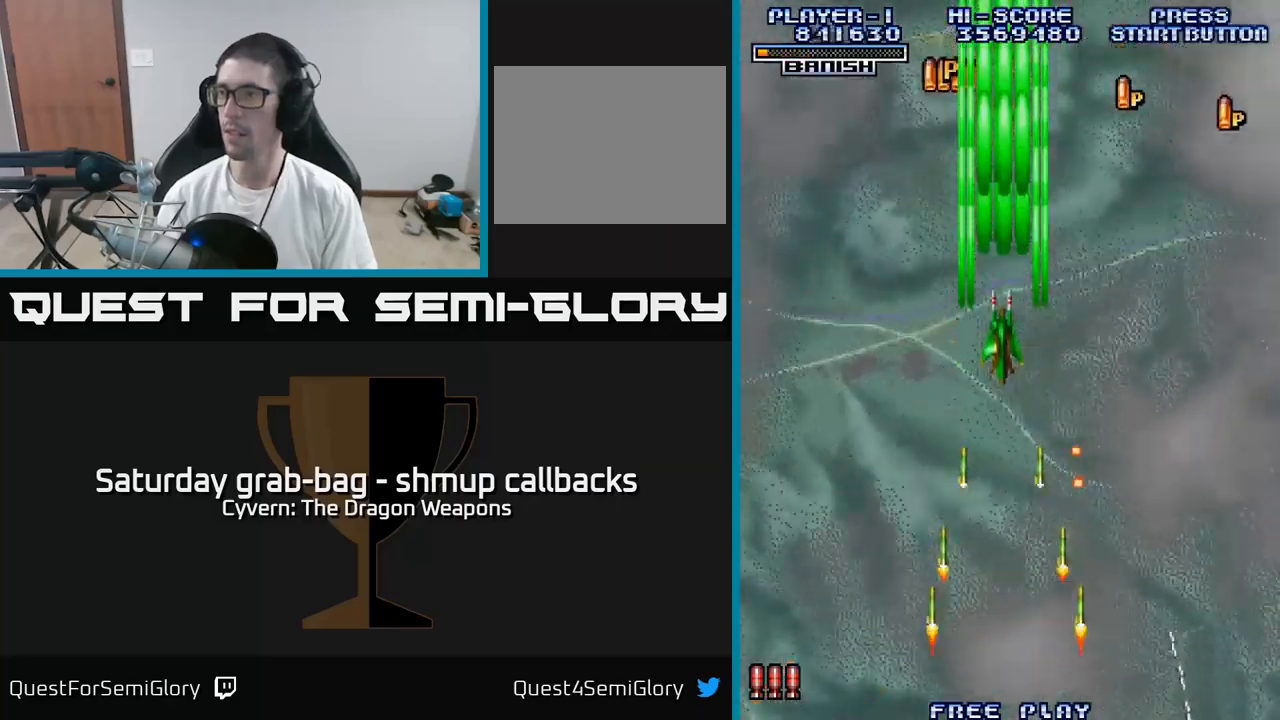
{"buttons": ["DPAD_RIGHT"], "left_stick": "center", "right_stick": "center", "events": [[50, "A", "up"], [500, "DPAD_UP", "up"]]}
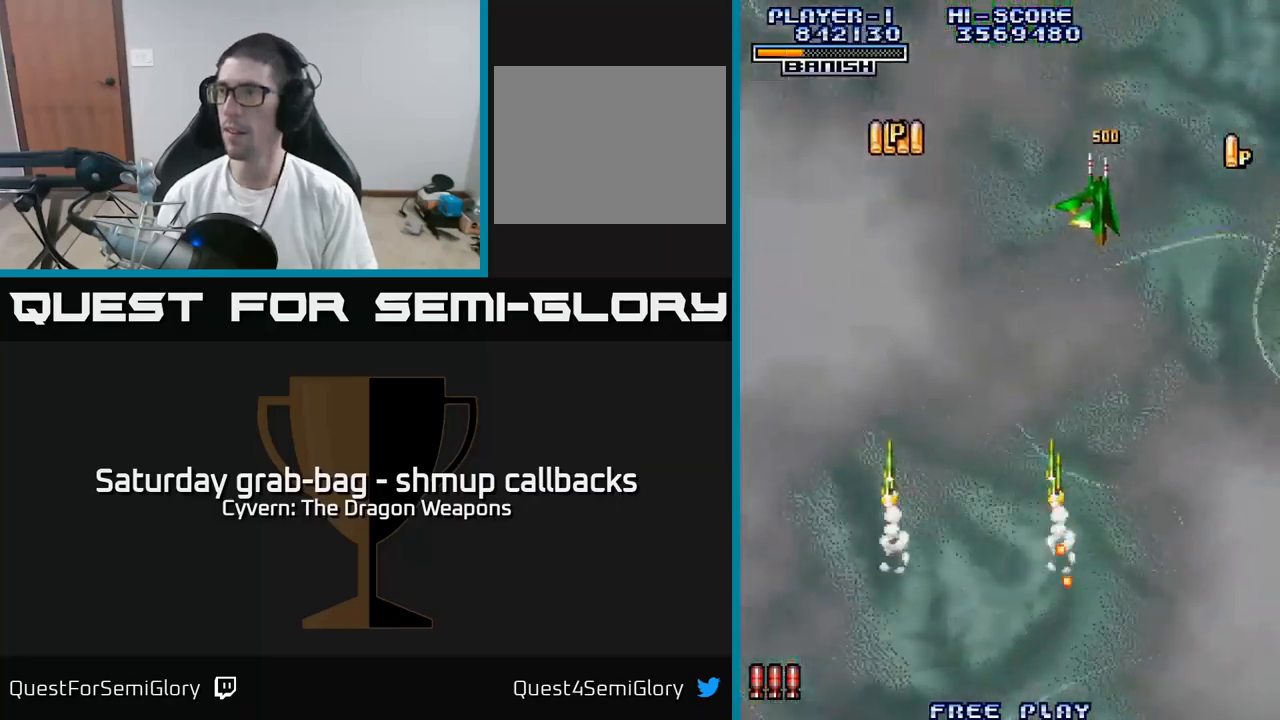
{"buttons": ["DPAD_DOWN", "DPAD_LEFT"], "left_stick": "center", "right_stick": "center", "events": [[283, "DPAD_DOWN", "down"], [333, "DPAD_RIGHT", "up"], [383, "DPAD_LEFT", "down"]]}
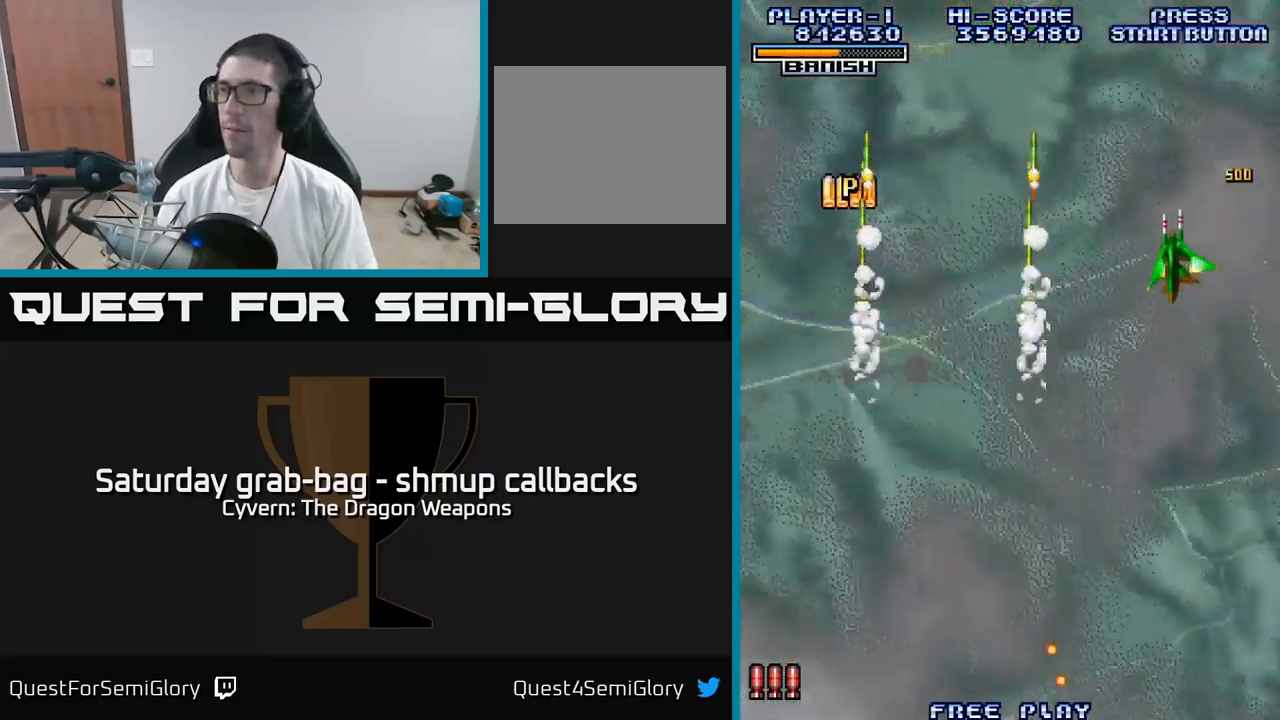
{"buttons": ["DPAD_LEFT"], "left_stick": "center", "right_stick": "center", "events": [[100, "DPAD_DOWN", "up"]]}
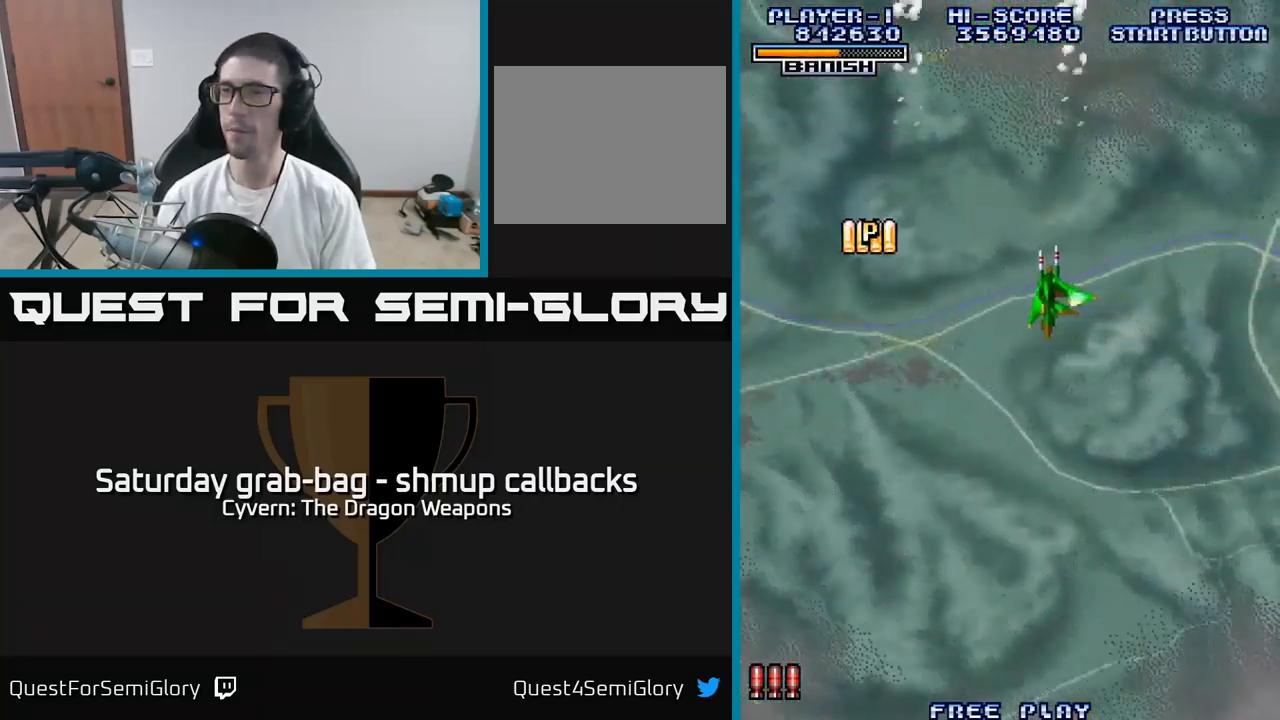
{"buttons": ["DPAD_DOWN"], "left_stick": "center", "right_stick": "center", "events": [[450, "DPAD_DOWN", "down"], [466, "DPAD_LEFT", "up"]]}
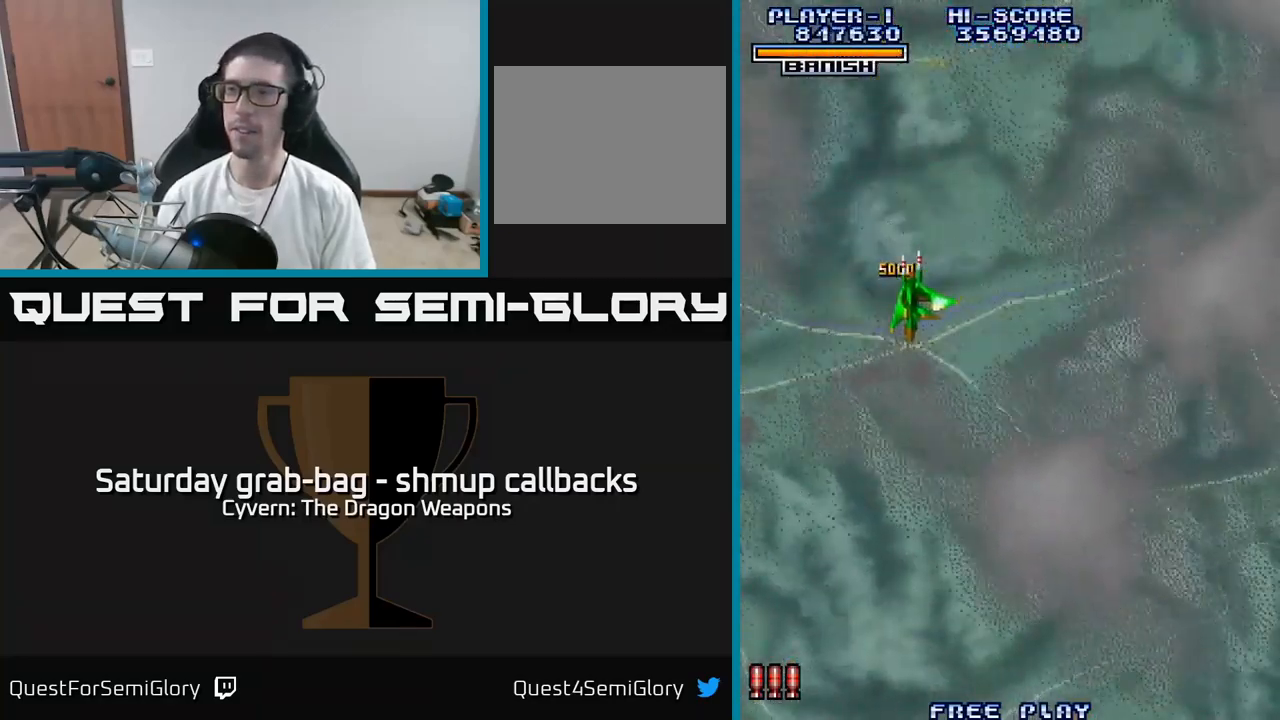
{"buttons": ["DPAD_DOWN"], "left_stick": "center", "right_stick": "center", "events": [[50, "A", "down"], [116, "A", "up"], [133, "DPAD_RIGHT", "down"], [216, "A", "down"], [266, "A", "up"], [366, "A", "down"], [433, "A", "up"], [433, "DPAD_RIGHT", "up"]]}
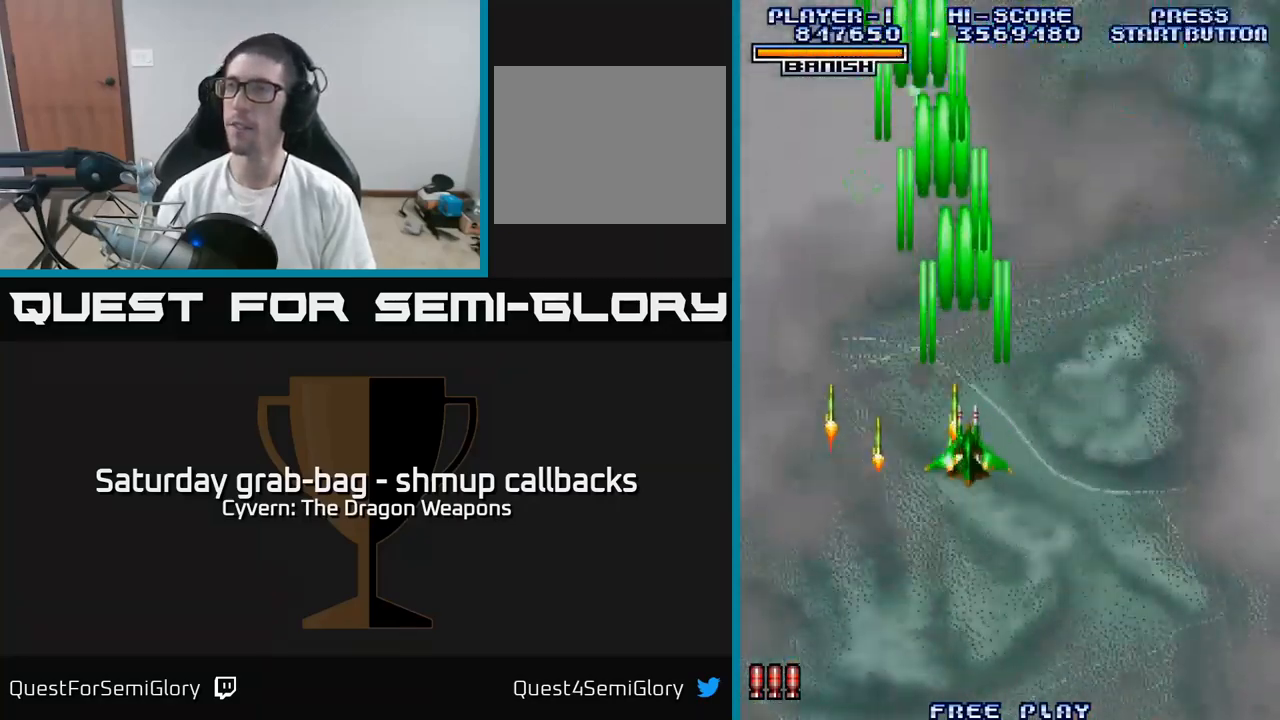
{"buttons": ["DPAD_LEFT"], "left_stick": "center", "right_stick": "center", "events": [[33, "A", "down"], [116, "A", "up"], [200, "A", "down"], [266, "A", "up"], [366, "A", "down"], [433, "DPAD_LEFT", "down"], [450, "A", "up"], [466, "DPAD_DOWN", "up"]]}
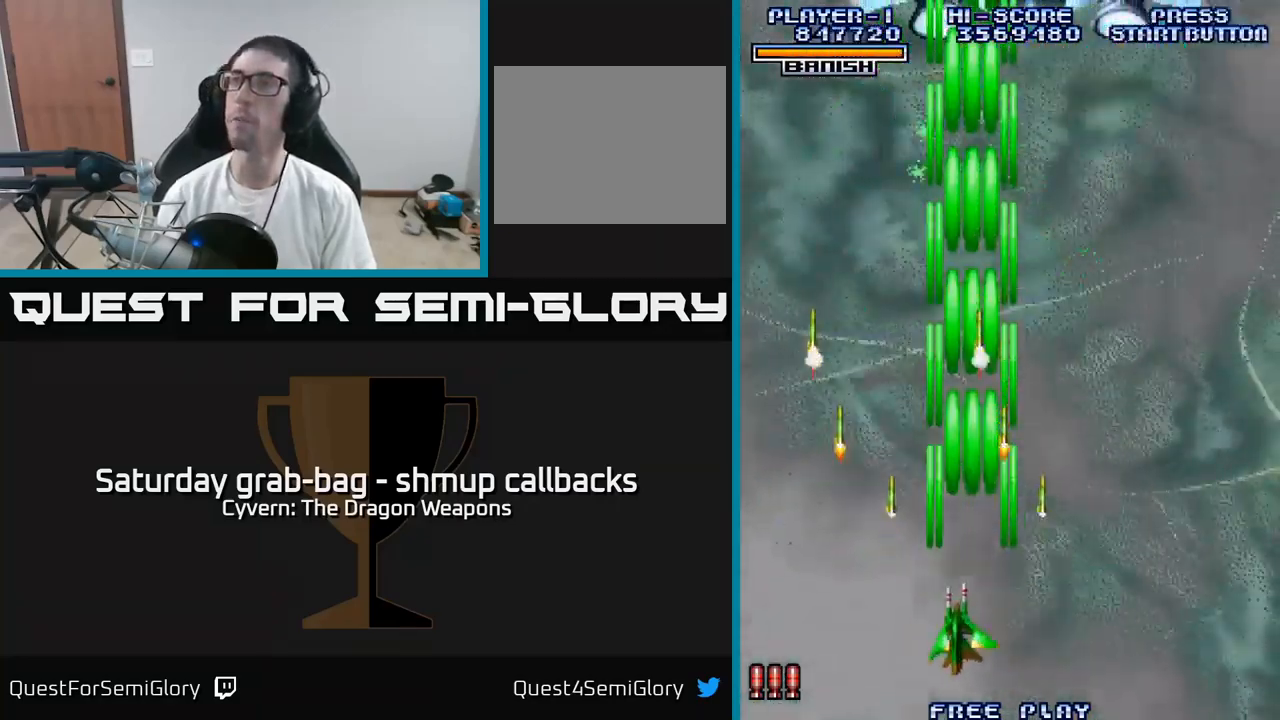
{"buttons": ["A"], "left_stick": "center", "right_stick": "center", "events": [[50, "A", "down"], [83, "DPAD_LEFT", "up"], [83, "DPAD_UP", "down"], [450, "DPAD_UP", "up"]]}
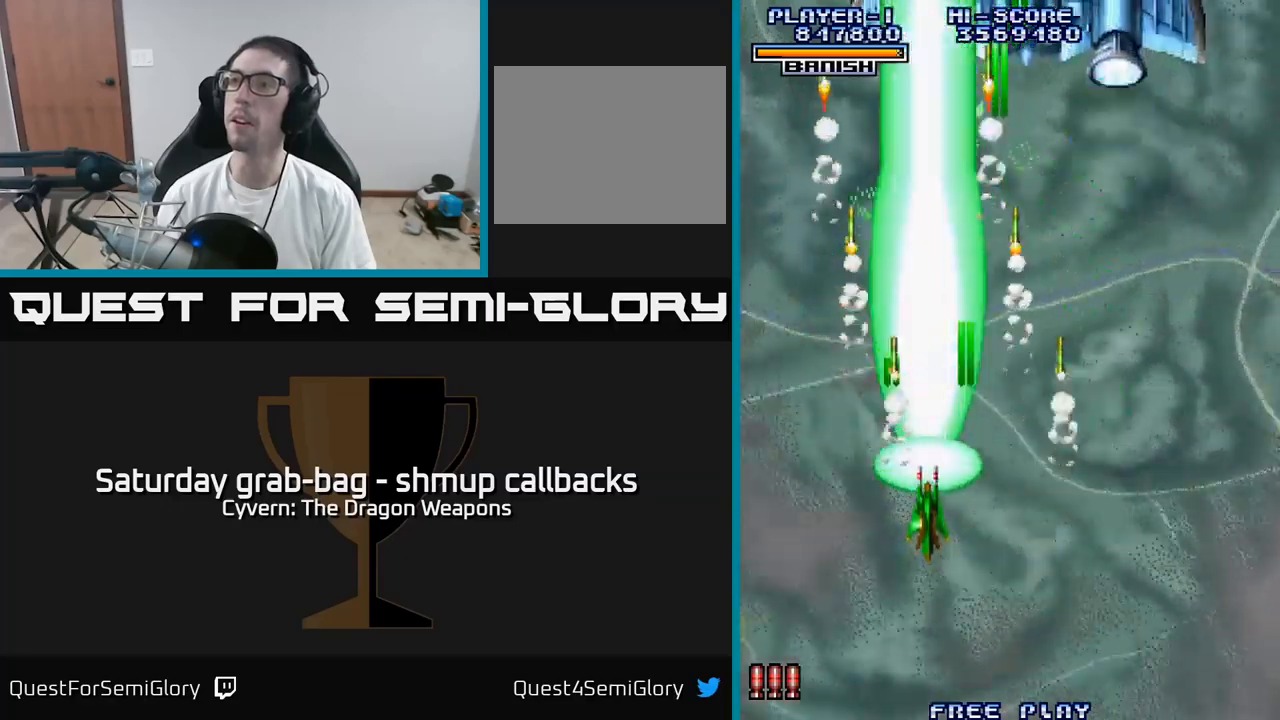
{"buttons": ["A"], "left_stick": "center", "right_stick": "center", "events": []}
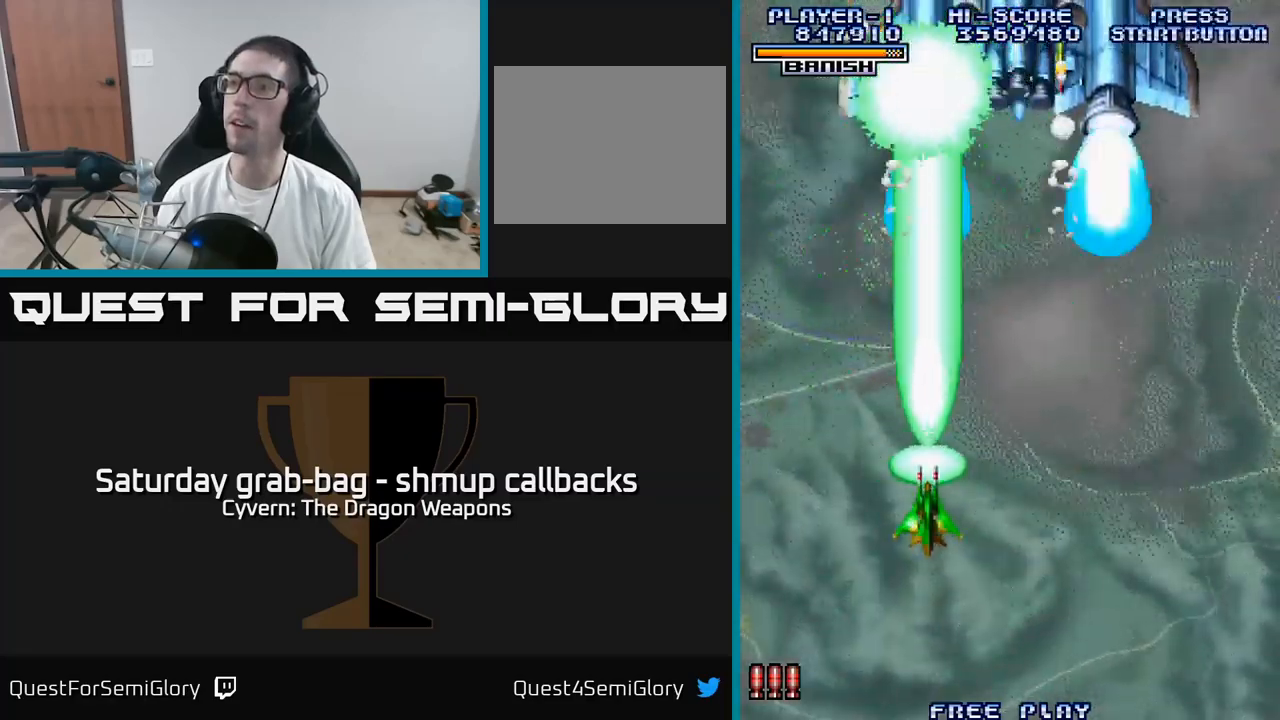
{"buttons": ["A"], "left_stick": "center", "right_stick": "center", "events": []}
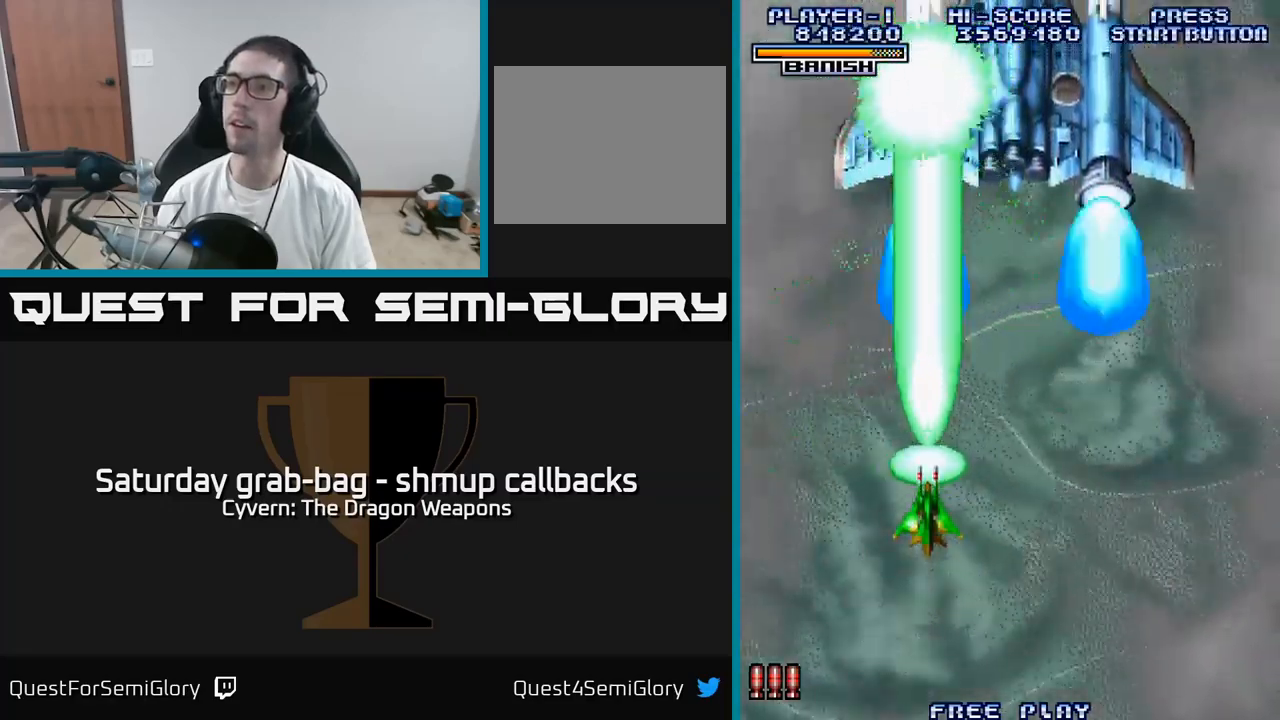
{"buttons": ["A"], "left_stick": "center", "right_stick": "center", "events": [[67, "DPAD_LEFT", "down"], [150, "DPAD_LEFT", "up"], [300, "DPAD_LEFT", "down"], [417, "DPAD_LEFT", "up"]]}
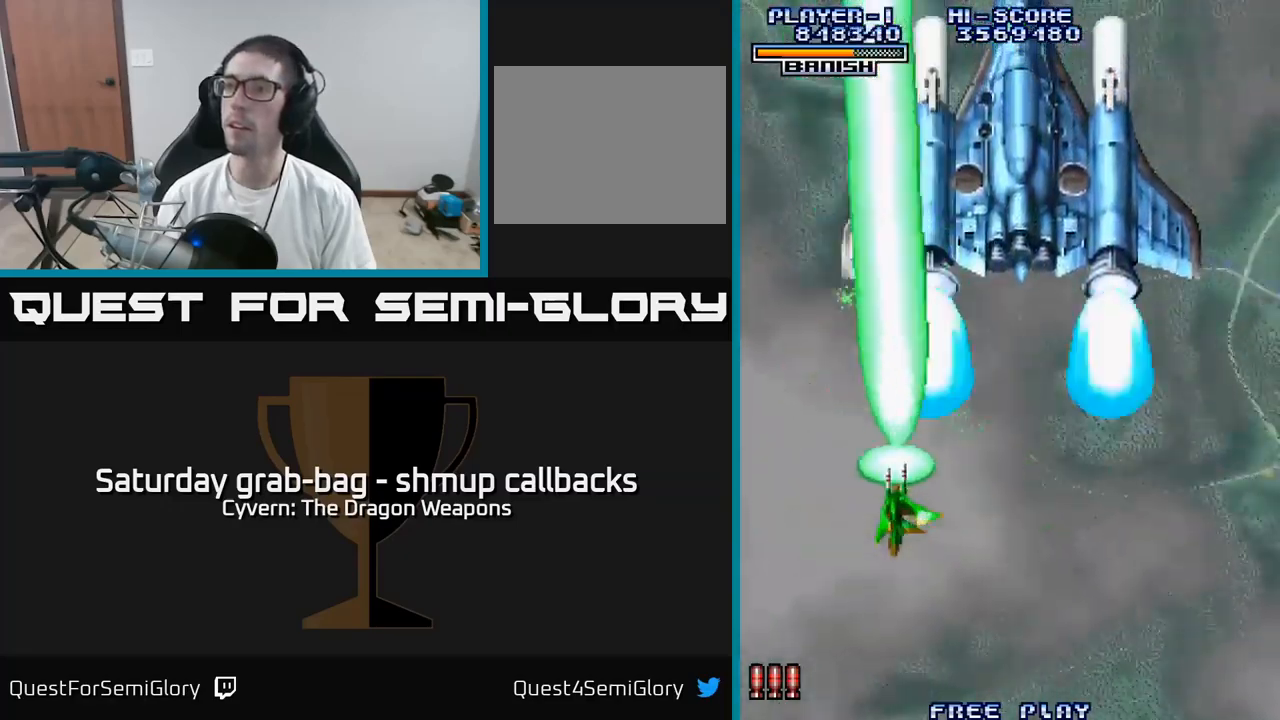
{"buttons": ["A", "DPAD_LEFT"], "left_stick": "center", "right_stick": "center", "events": [[483, "DPAD_LEFT", "down"]]}
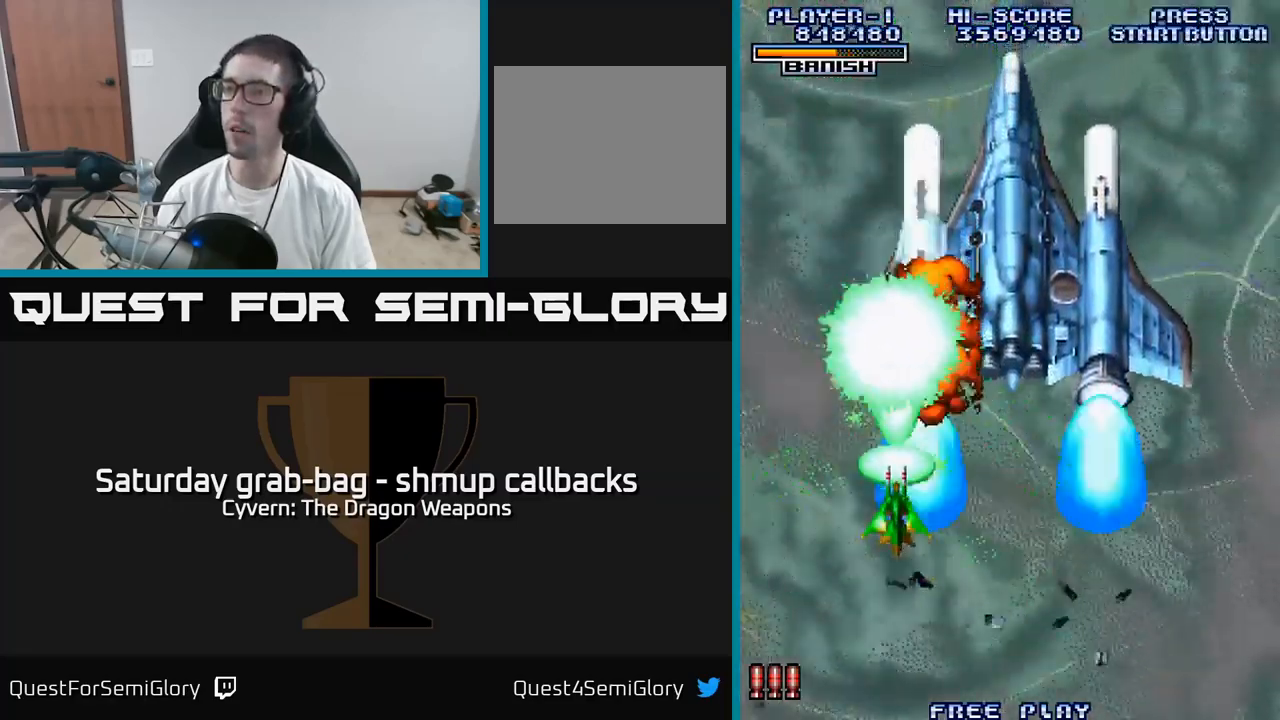
{"buttons": ["A", "DPAD_DOWN"], "left_stick": "center", "right_stick": "center", "events": [[33, "DPAD_DOWN", "down"], [100, "DPAD_LEFT", "up"]]}
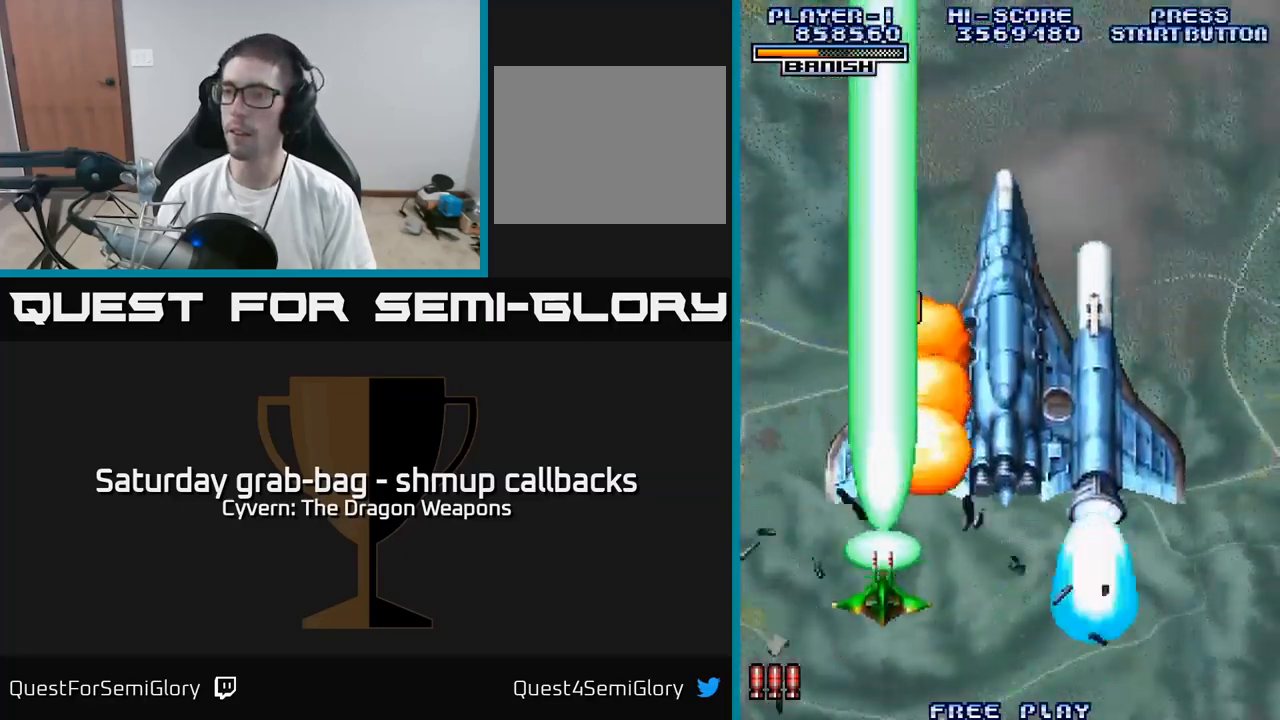
{"buttons": ["A", "DPAD_RIGHT"], "left_stick": "center", "right_stick": "center", "events": [[83, "DPAD_RIGHT", "down"], [167, "DPAD_DOWN", "up"], [250, "A", "up"], [317, "A", "down"], [317, "DPAD_DOWN", "down"], [383, "A", "up"], [450, "A", "down"], [500, "DPAD_DOWN", "up"]]}
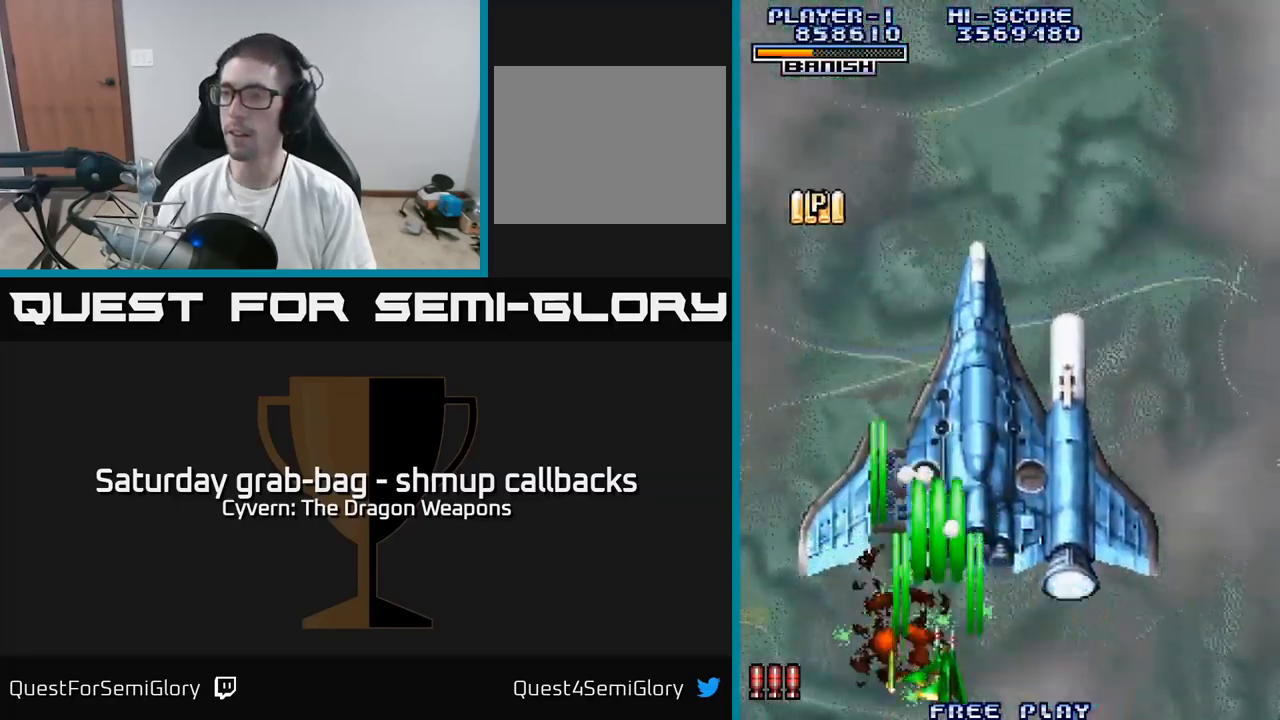
{"buttons": ["A", "DPAD_UP"], "left_stick": "center", "right_stick": "center", "events": [[33, "DPAD_DOWN", "down"], [200, "DPAD_DOWN", "up"], [417, "DPAD_RIGHT", "up"], [417, "DPAD_UP", "down"]]}
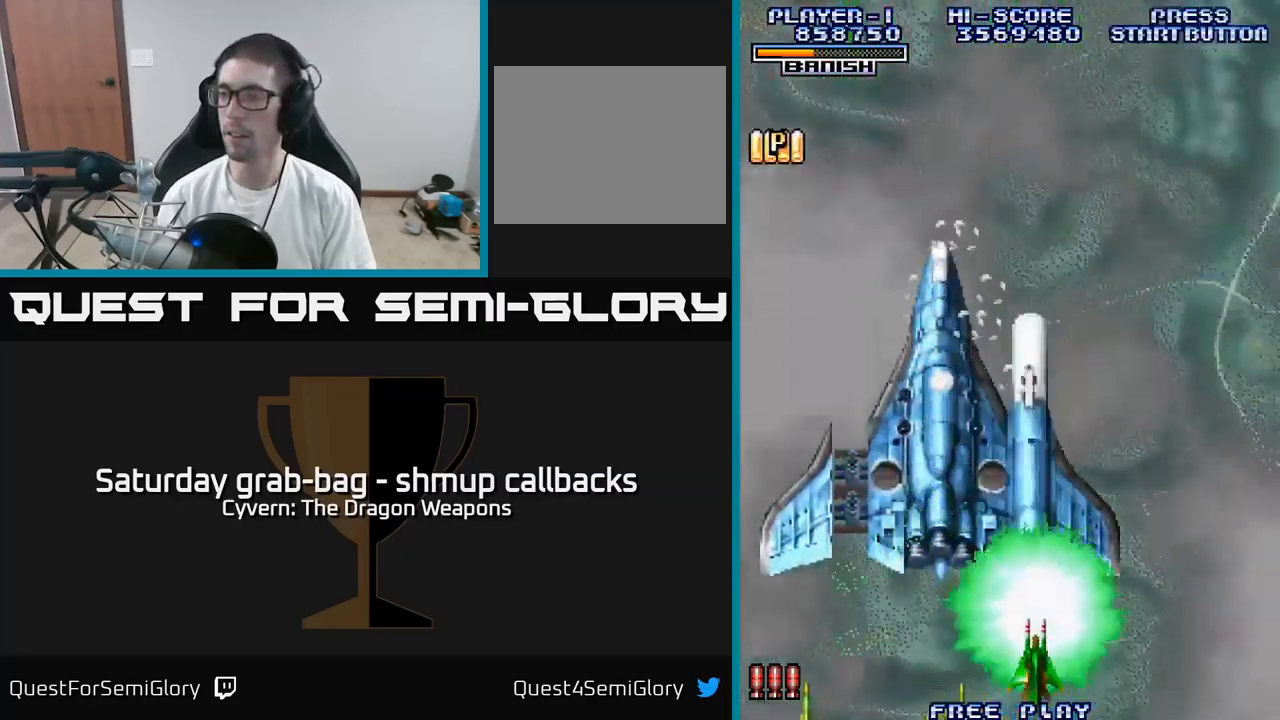
{"buttons": ["A"], "left_stick": "center", "right_stick": "center", "events": [[67, "DPAD_UP", "up"]]}
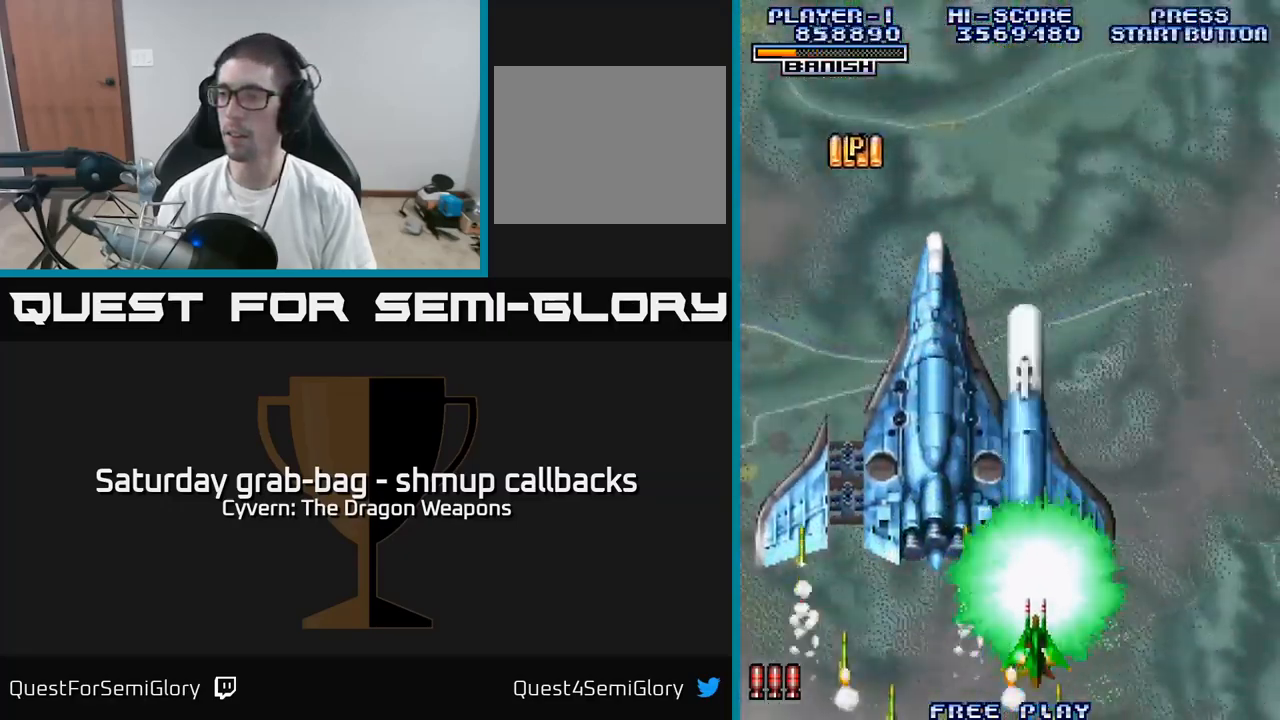
{"buttons": ["A"], "left_stick": "center", "right_stick": "center", "events": []}
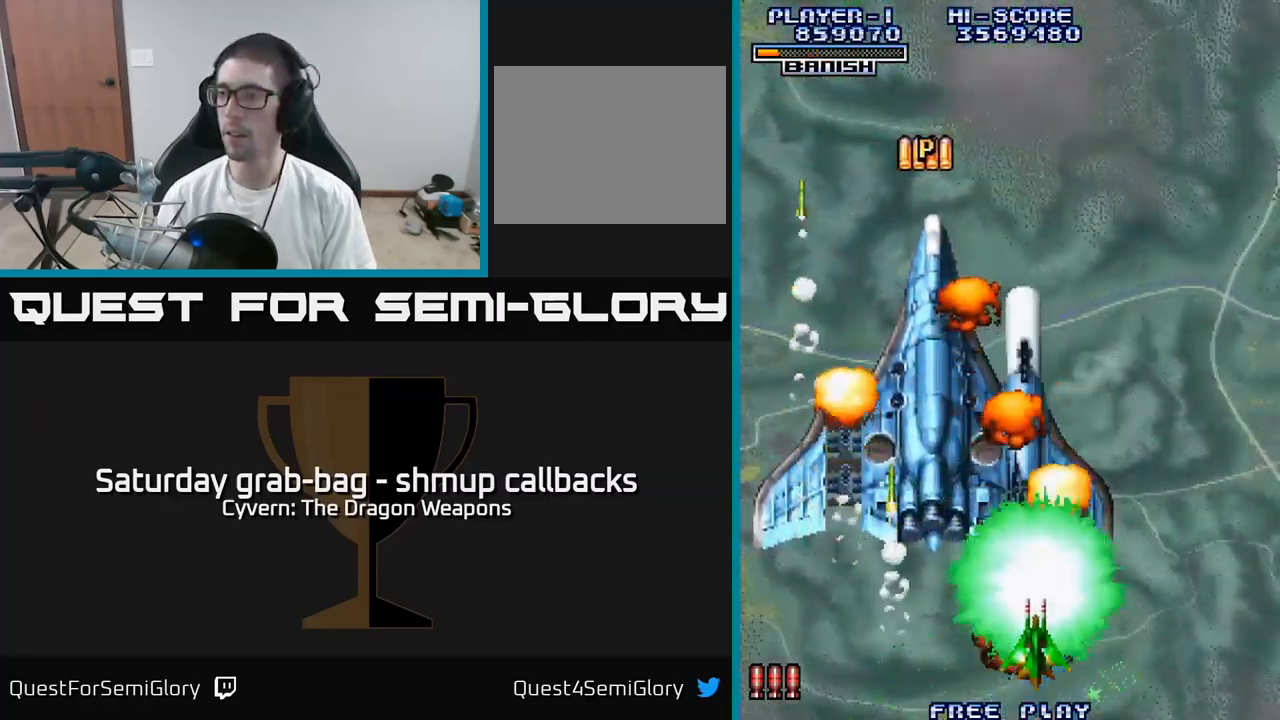
{"buttons": ["A"], "left_stick": "center", "right_stick": "center", "events": [[17, "DPAD_LEFT", "down"], [83, "DPAD_UP", "down"], [283, "DPAD_LEFT", "up"], [366, "DPAD_UP", "up"]]}
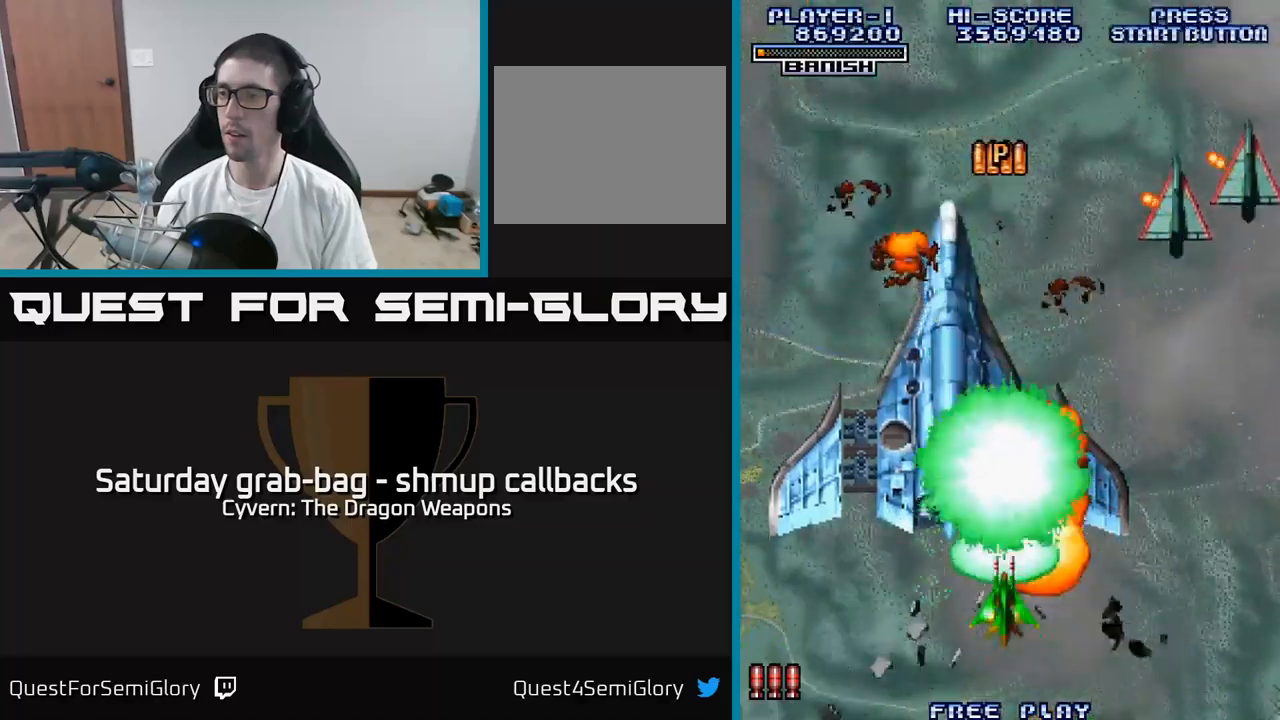
{"buttons": ["A", "DPAD_RIGHT"], "left_stick": "center", "right_stick": "center", "events": [[484, "DPAD_RIGHT", "down"]]}
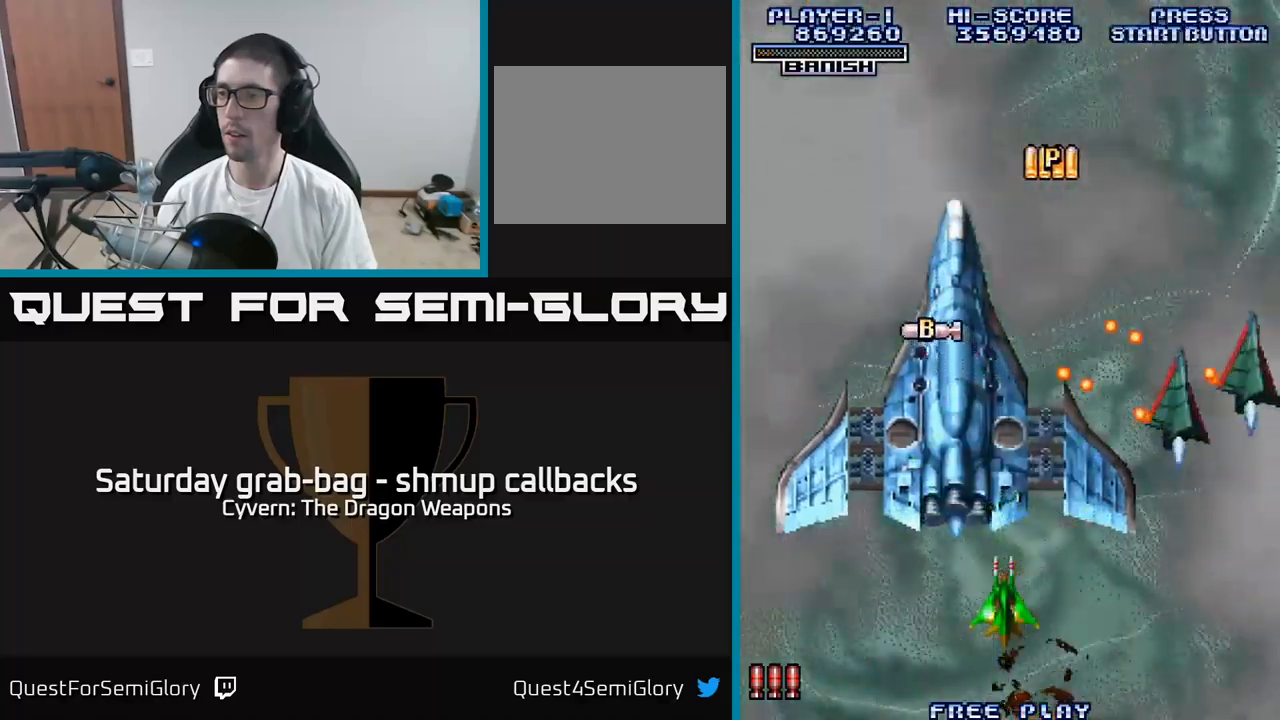
{"buttons": ["DPAD_RIGHT"], "left_stick": "center", "right_stick": "center", "events": [[17, "A", "up"], [34, "DPAD_DOWN", "down"], [84, "A", "down"], [150, "A", "up"], [217, "A", "down"], [234, "DPAD_DOWN", "up"], [284, "A", "up"], [367, "A", "down"], [434, "A", "up"]]}
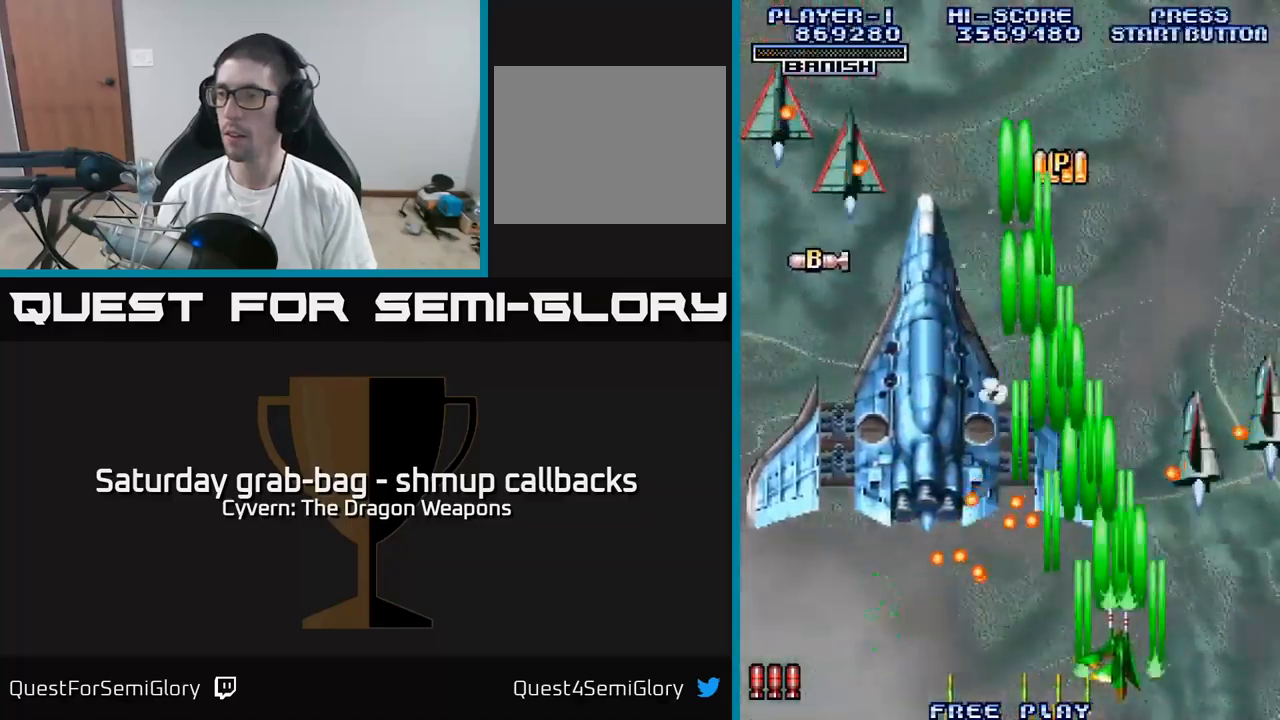
{"buttons": ["DPAD_UP", "DPAD_LEFT"], "left_stick": "center", "right_stick": "center", "events": [[34, "A", "down"], [134, "A", "up"], [200, "A", "down"], [300, "A", "up"], [367, "A", "down"], [417, "DPAD_RIGHT", "up"], [434, "DPAD_UP", "down"], [450, "DPAD_LEFT", "down"], [467, "A", "up"]]}
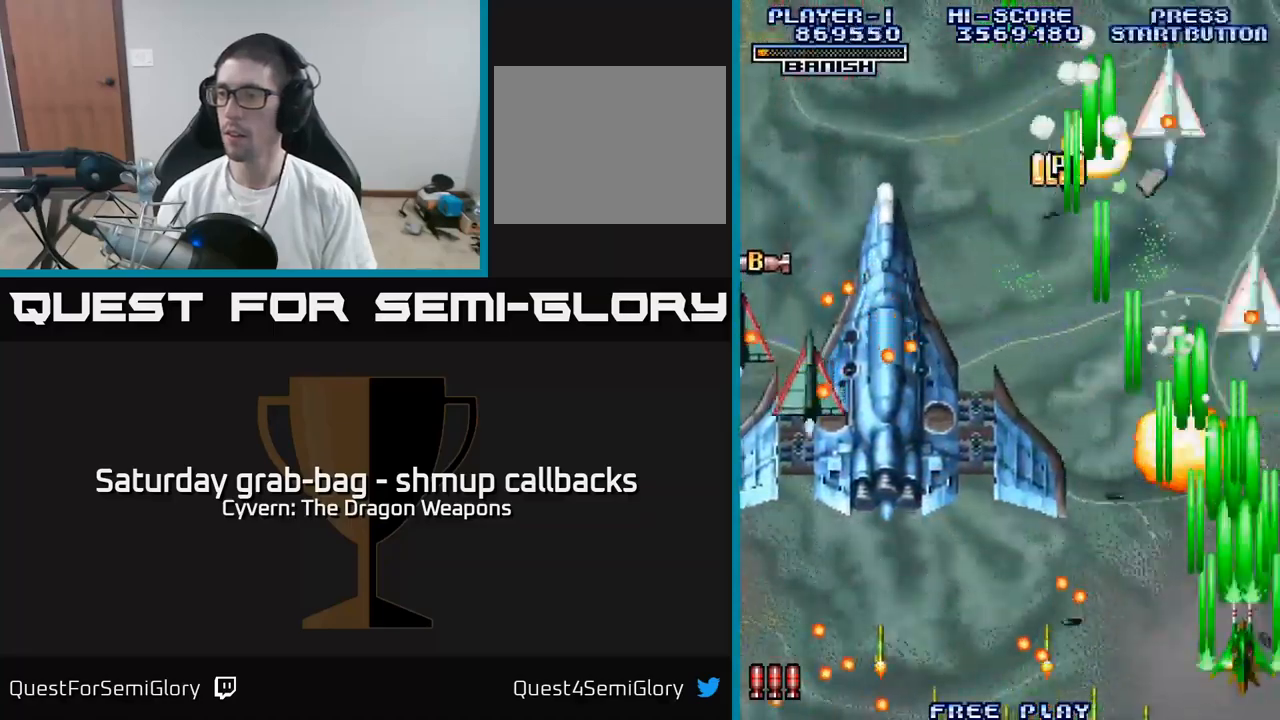
{"buttons": ["DPAD_LEFT"], "left_stick": "center", "right_stick": "center", "events": [[17, "DPAD_UP", "up"], [67, "A", "down"], [134, "A", "up"], [234, "A", "down"], [317, "A", "up"], [400, "A", "down"], [484, "A", "up"]]}
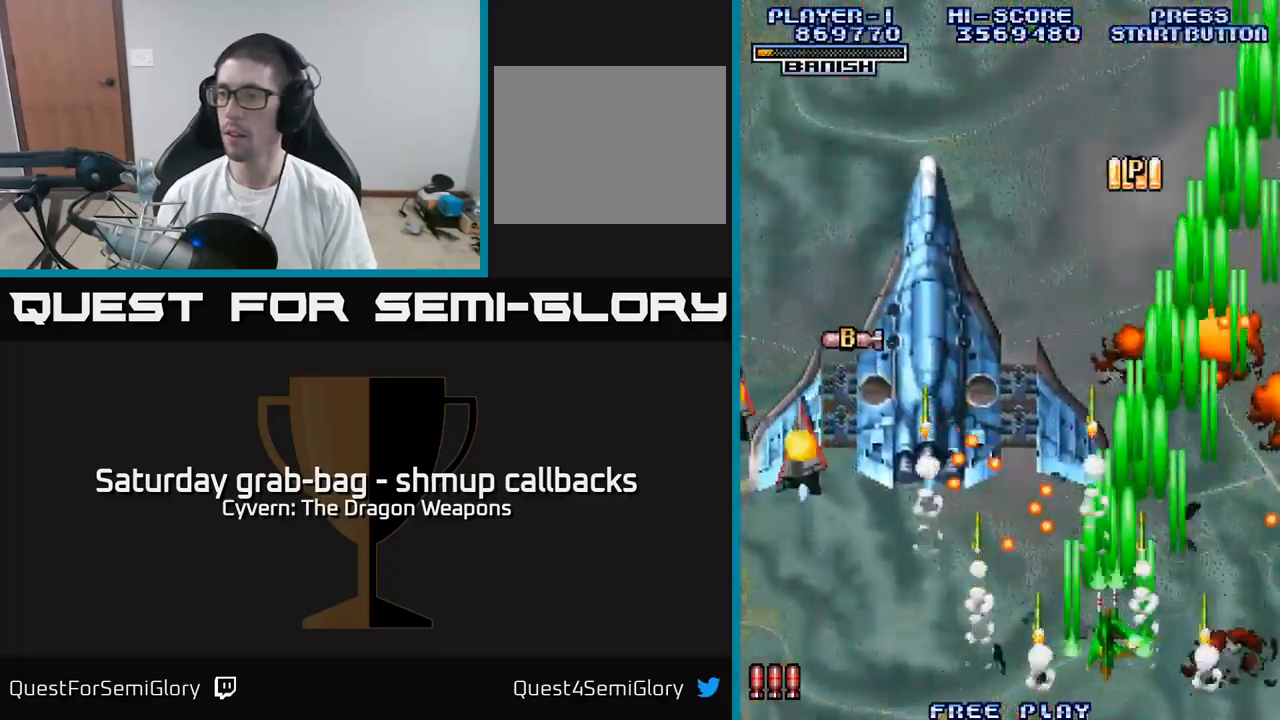
{"buttons": ["A", "DPAD_LEFT"], "left_stick": "center", "right_stick": "center", "events": [[84, "A", "down"], [84, "DPAD_DOWN", "down"], [150, "A", "up"], [250, "A", "down"], [334, "A", "up"], [384, "DPAD_DOWN", "up"], [417, "A", "down"]]}
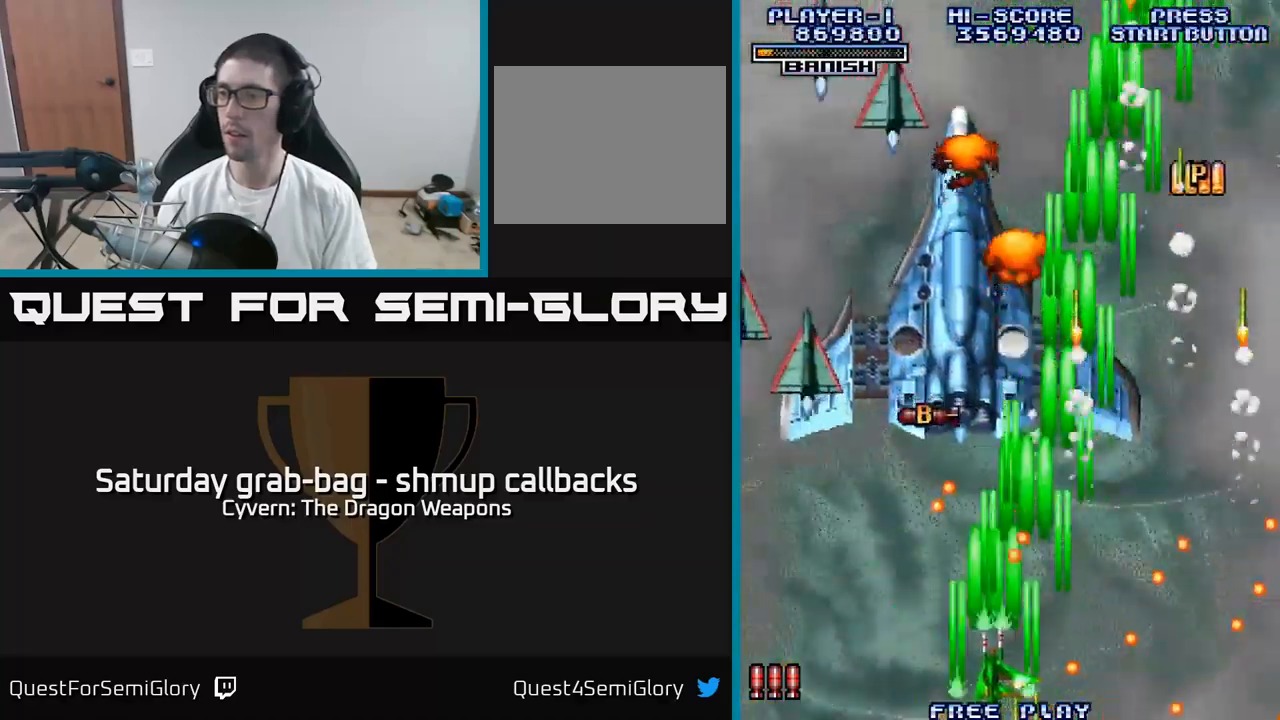
{"buttons": ["A", "DPAD_UP", "DPAD_RIGHT"], "left_stick": "center", "right_stick": "center", "events": [[17, "A", "up"], [84, "A", "down"], [184, "A", "up"], [267, "A", "down"], [350, "A", "up"], [384, "DPAD_LEFT", "up"], [417, "DPAD_RIGHT", "down"], [434, "A", "down"], [484, "DPAD_UP", "down"]]}
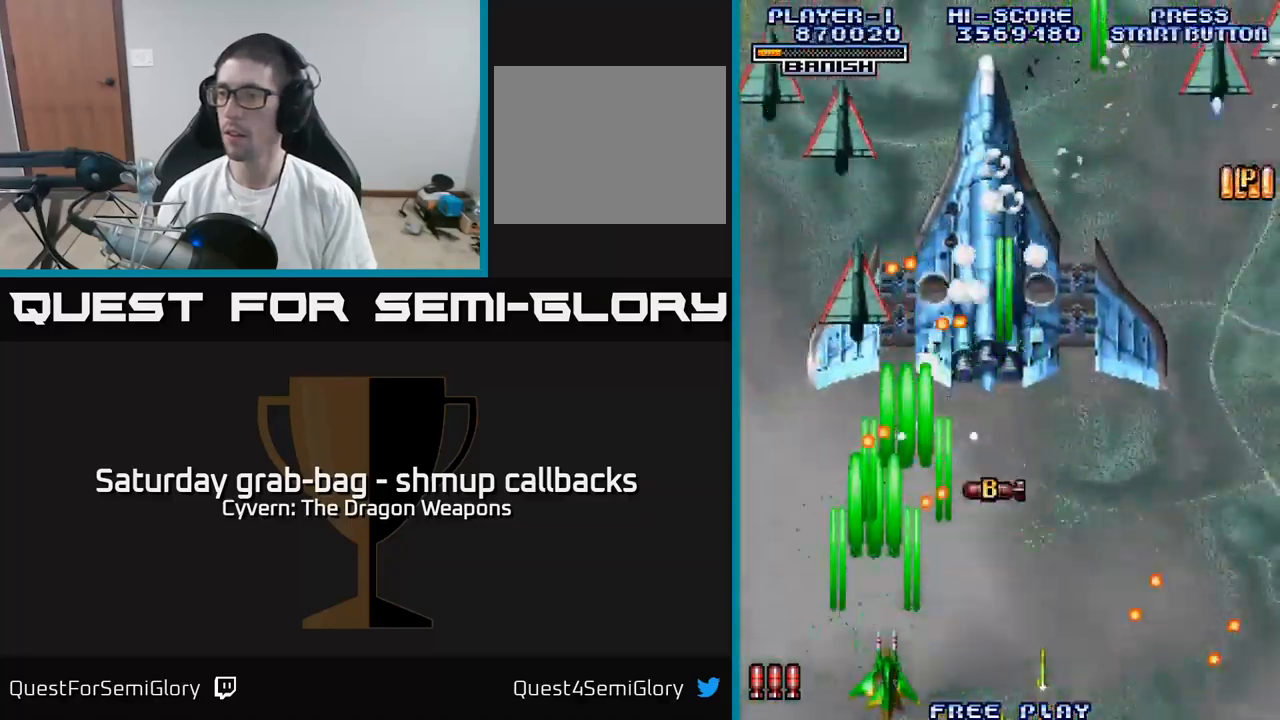
{"buttons": ["A", "DPAD_UP", "DPAD_RIGHT"], "left_stick": "center", "right_stick": "center"}
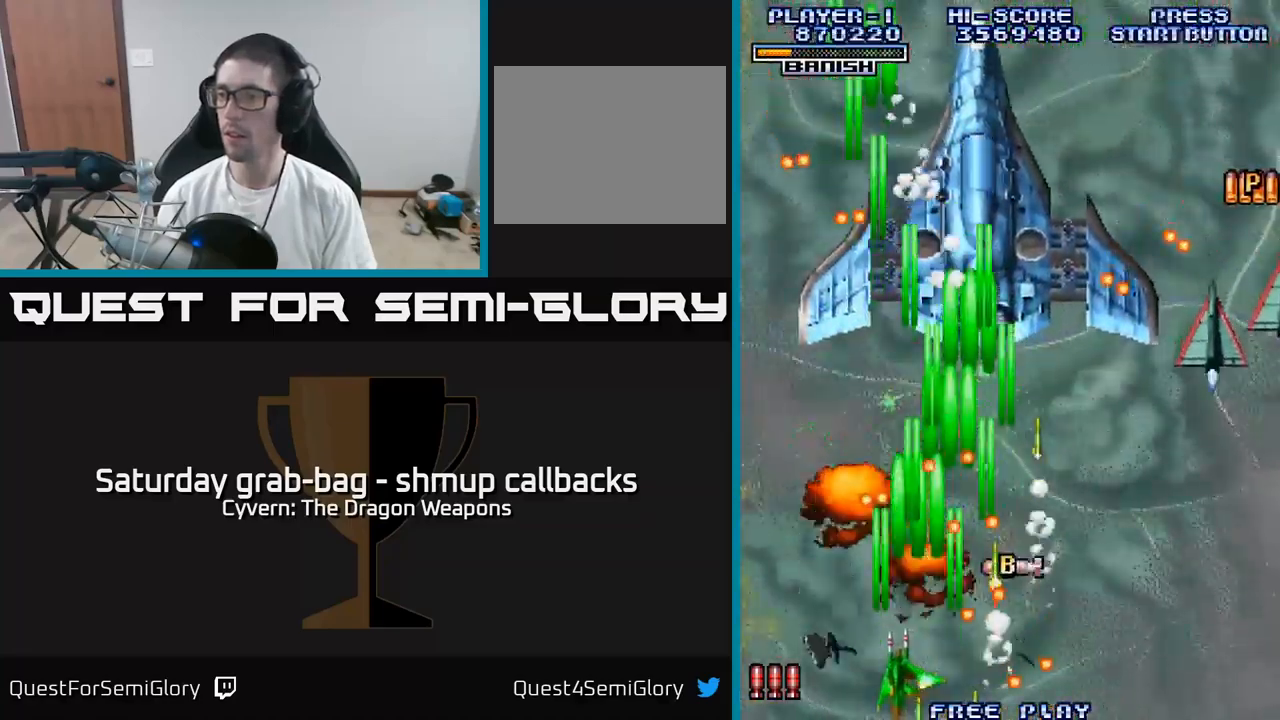
{"buttons": ["A", "DPAD_DOWN", "DPAD_RIGHT"], "left_stick": "center", "right_stick": "center"}
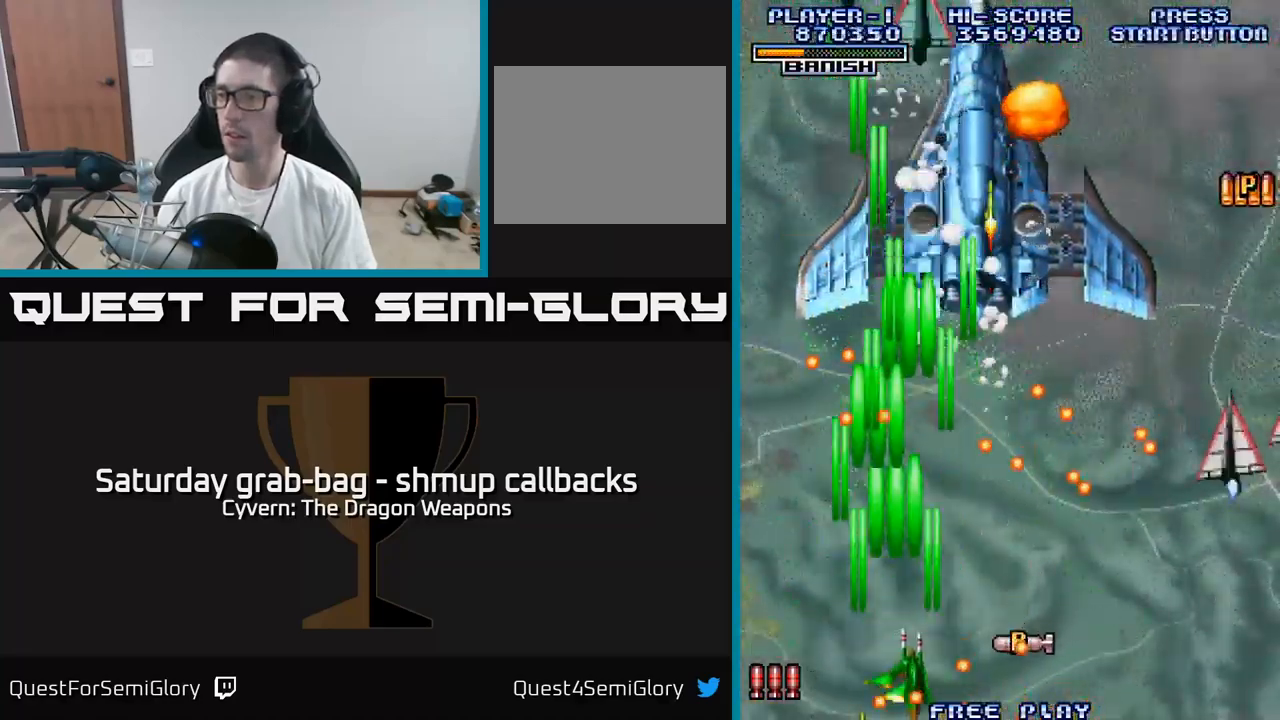
{"buttons": ["A", "DPAD_DOWN", "DPAD_RIGHT"], "left_stick": "center", "right_stick": "center"}